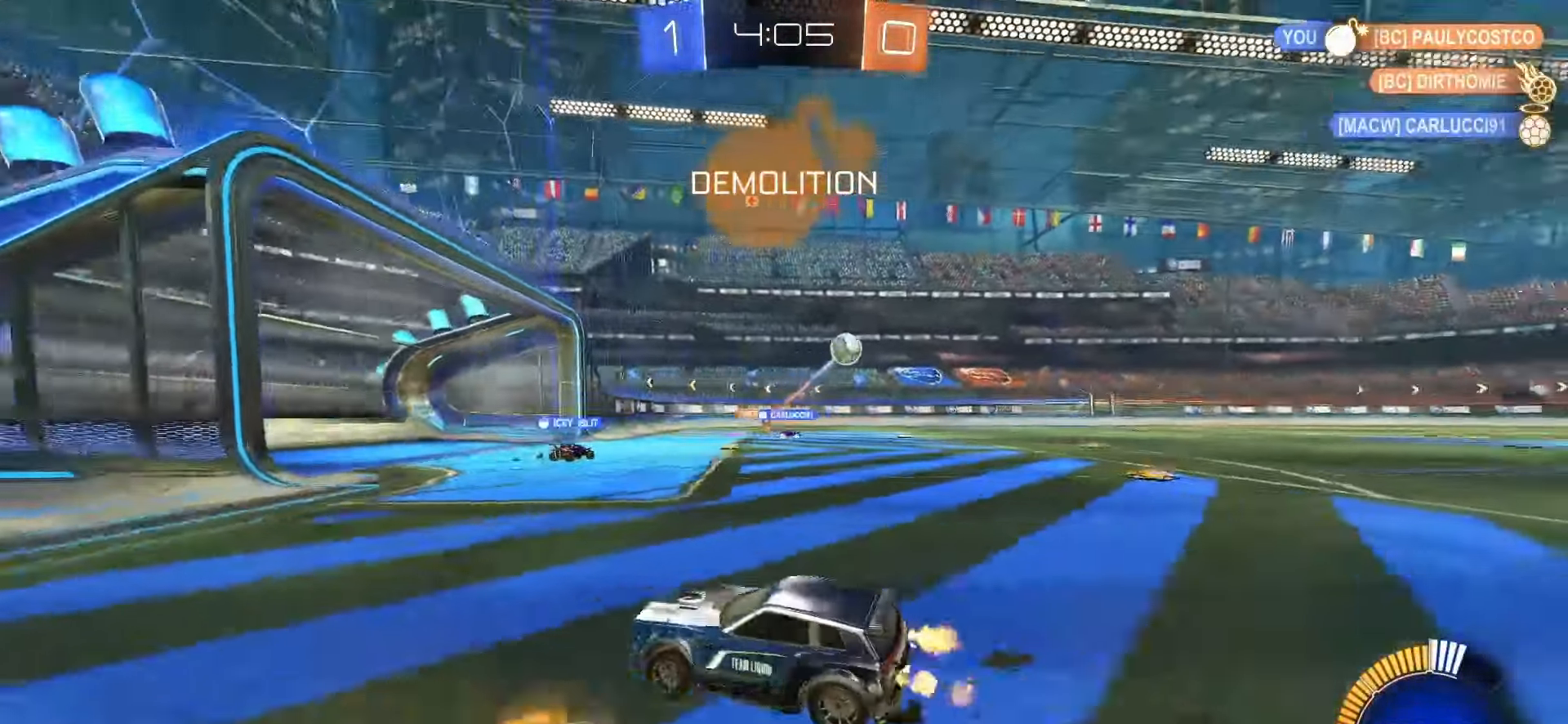
Gameplay with a controller (PlayStation layout); each line is a JSON object with the inputs held at the frame after it. "events" lists button and stick changes between this image and that frame as [ms after this image, input, new state], when the widget could be followed in between. Not read: L3 R3 SELECT.
{"buttons": ["R2"], "left_stick": "right", "right_stick": "center", "events": [[83, "L1", "down"], [167, "L1", "up"]]}
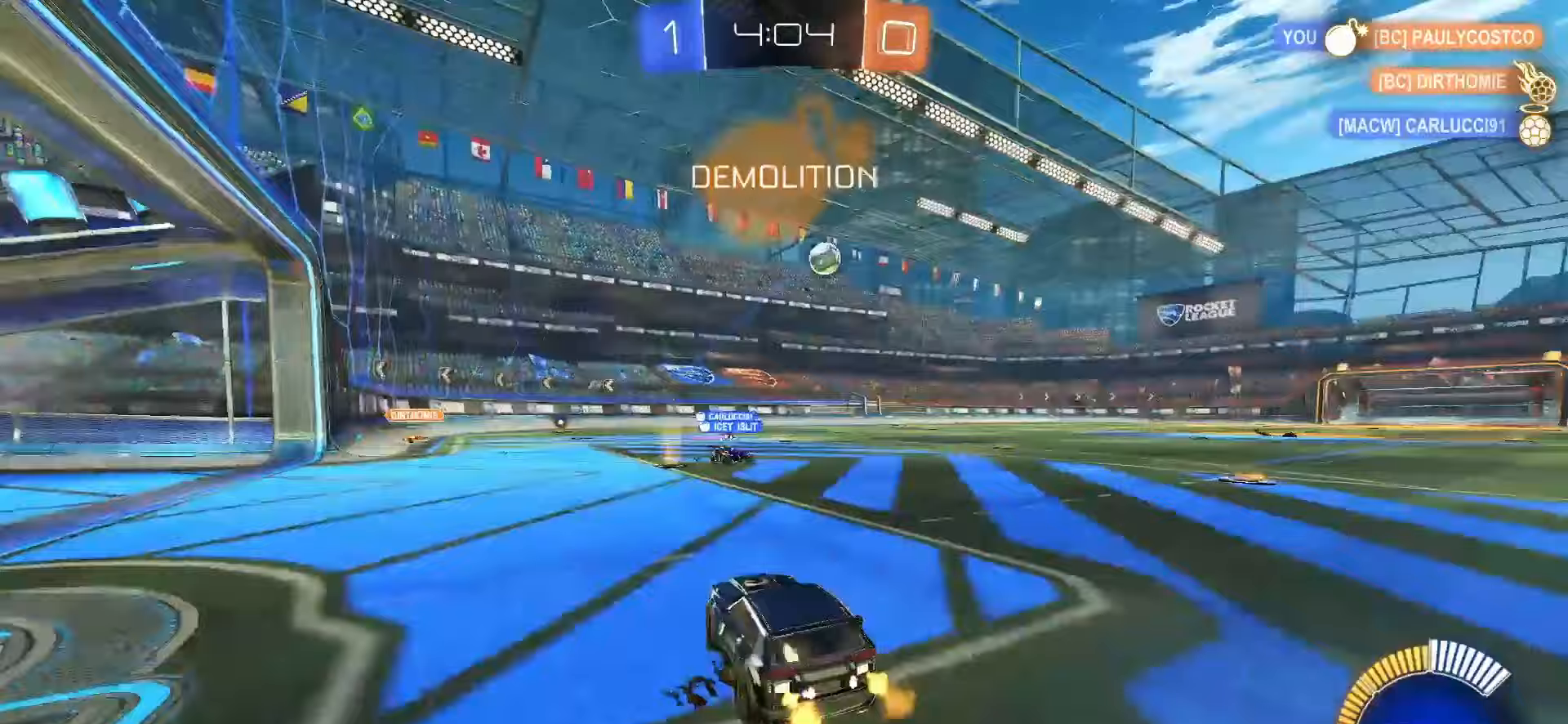
{"buttons": ["R2"], "left_stick": "right", "right_stick": "center", "events": [[300, "left_stick", "center"], [483, "left_stick", "right"]]}
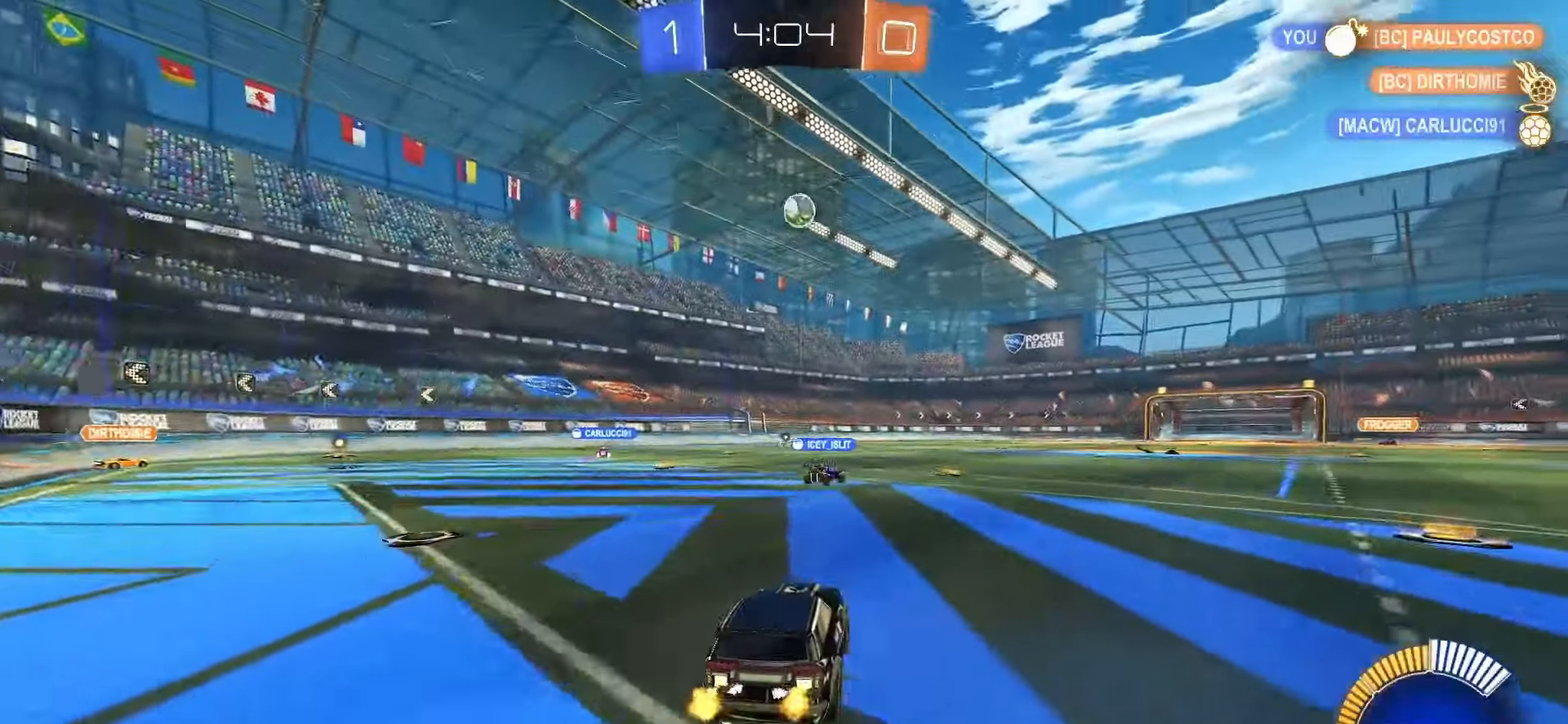
{"buttons": ["R2"], "left_stick": "right", "right_stick": "center", "events": [[67, "left_stick", "center"], [400, "left_stick", "right"]]}
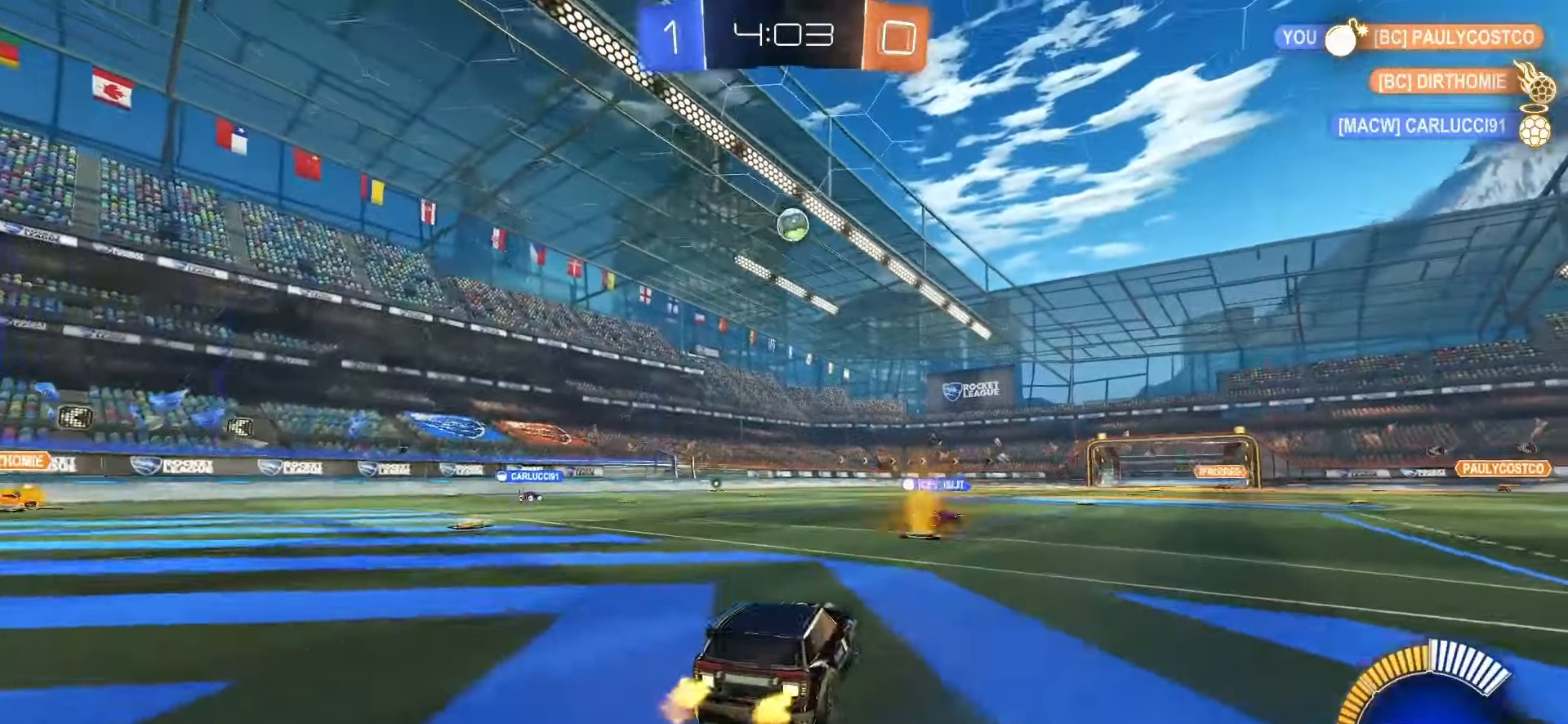
{"buttons": ["R2"], "left_stick": "left", "right_stick": "center", "events": [[33, "left_stick", "center"], [283, "left_stick", "left"]]}
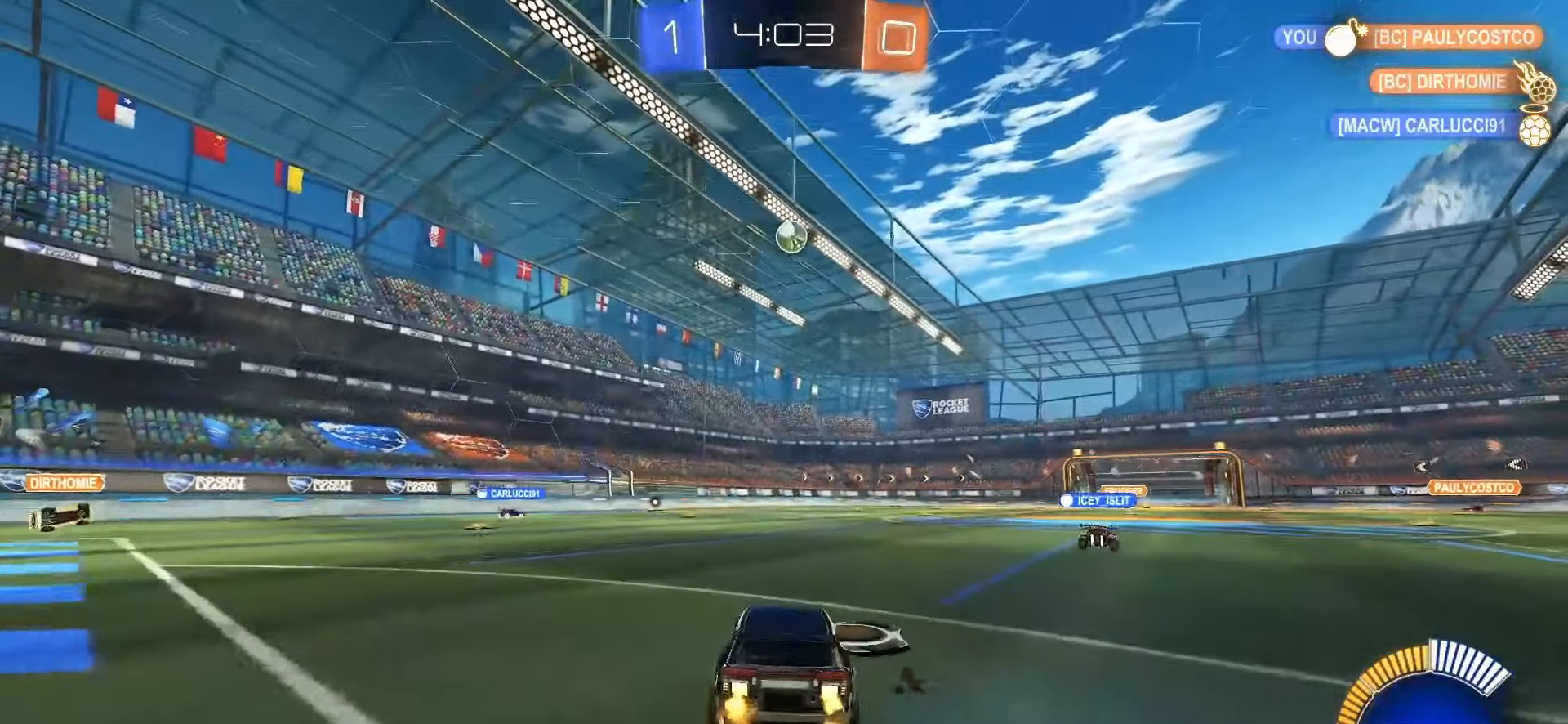
{"buttons": ["R2"], "left_stick": "center", "right_stick": "center", "events": [[433, "left_stick", "center"]]}
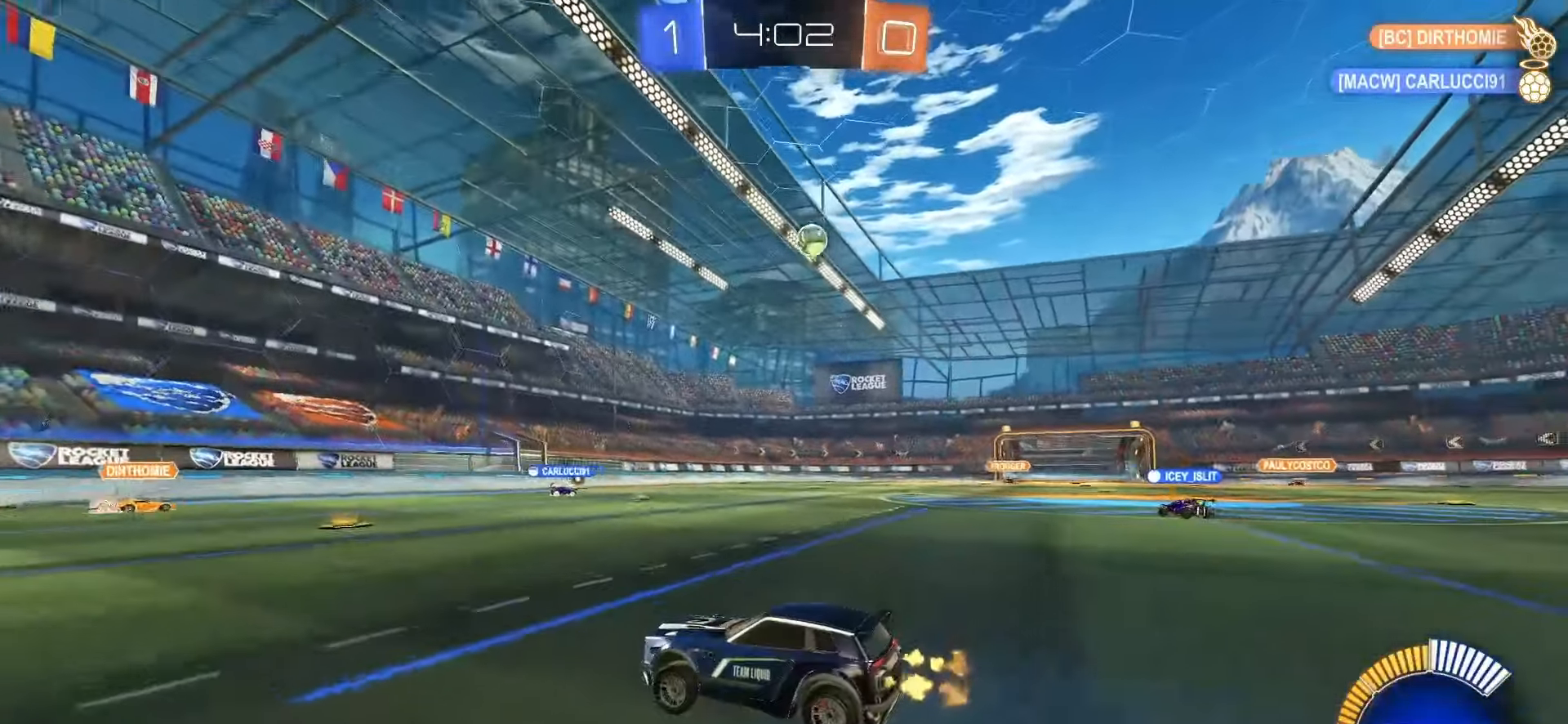
{"buttons": [], "left_stick": "center", "right_stick": "center", "events": [[167, "left_stick", "right"], [350, "left_stick", "center"], [417, "R2", "up"]]}
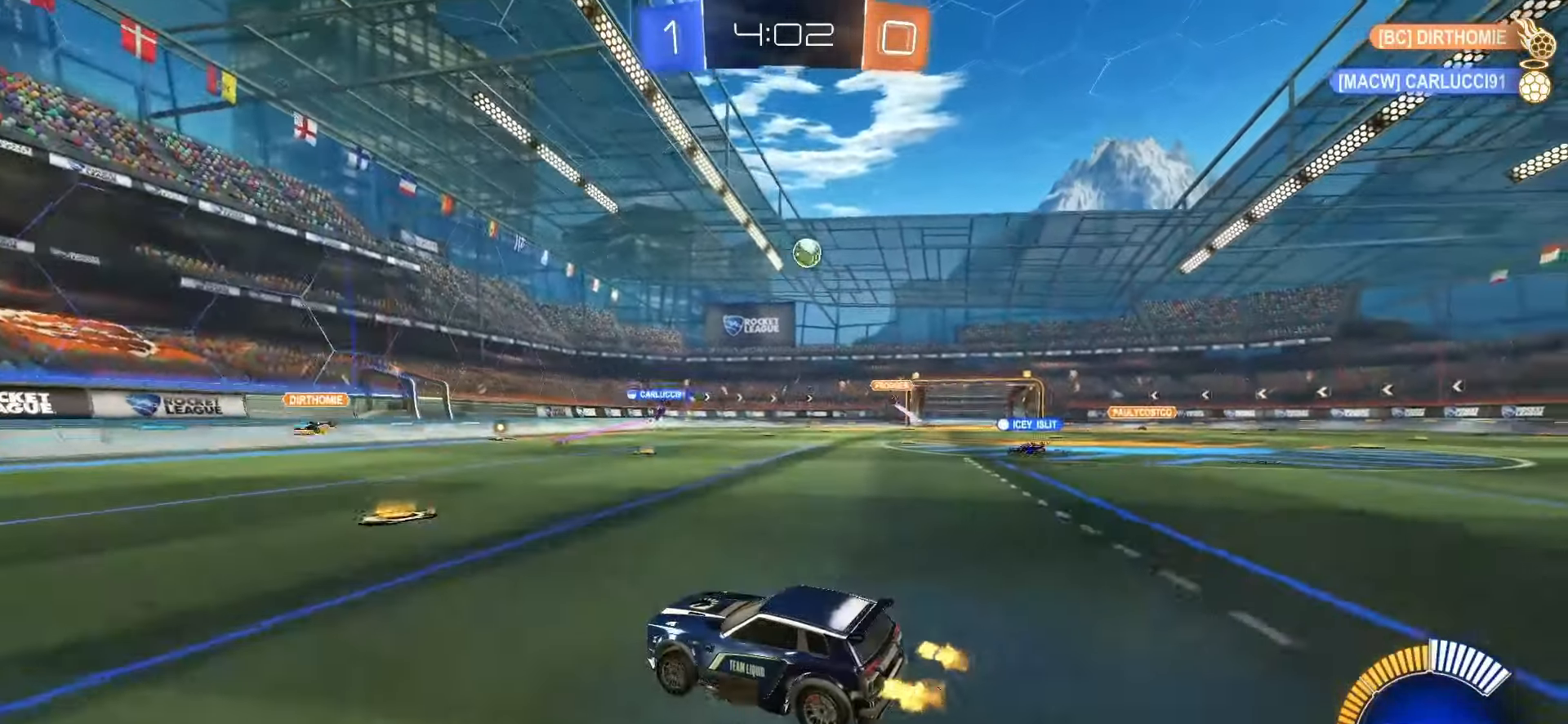
{"buttons": ["R2"], "left_stick": "up-right", "right_stick": "center", "events": [[67, "left_stick", "down-right"], [200, "left_stick", "right"], [300, "L1", "down"], [333, "R2", "down"], [383, "L1", "up"], [483, "left_stick", "up-right"]]}
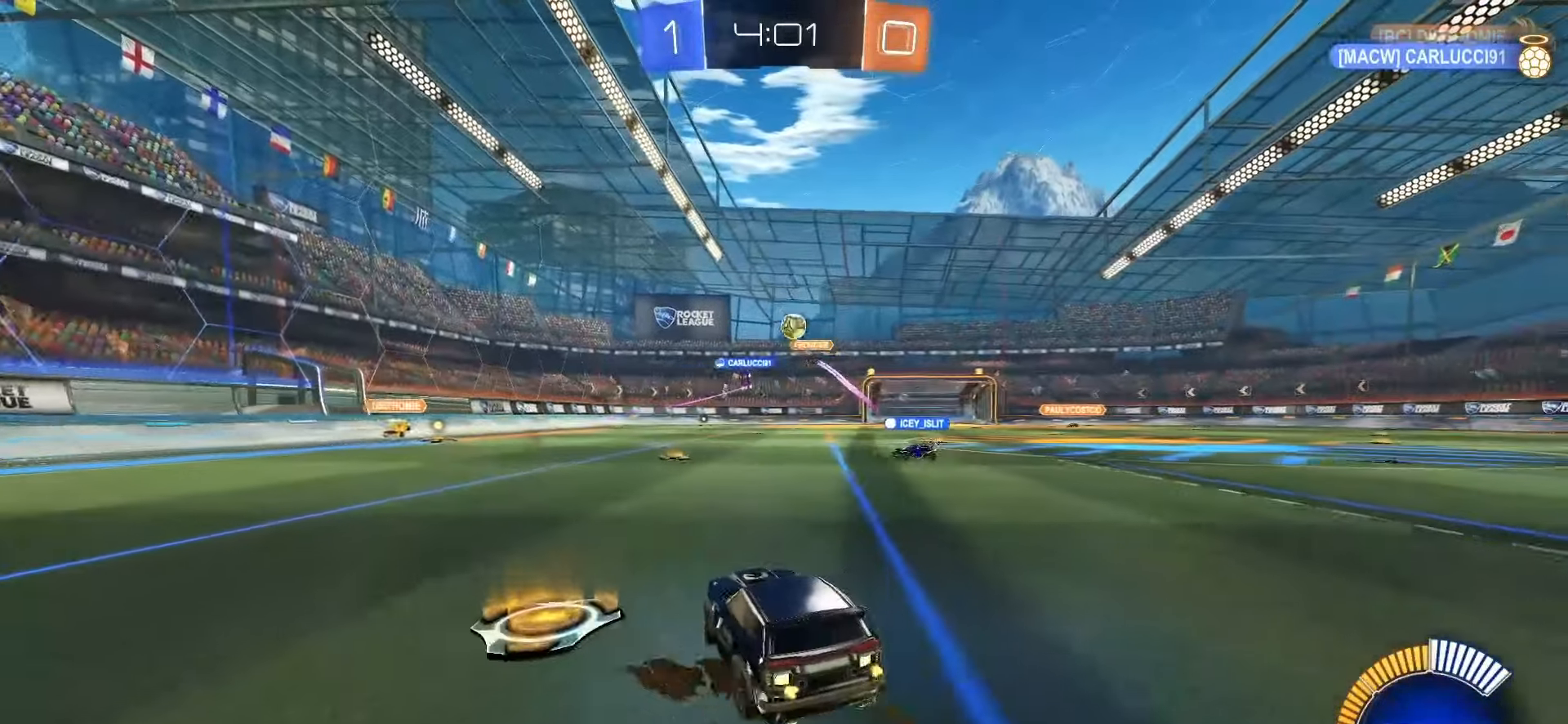
{"buttons": ["R2"], "left_stick": "left", "right_stick": "center", "events": [[17, "left_stick", "right"], [50, "left_stick", "up-left"], [167, "left_stick", "left"], [333, "R2", "up"], [400, "L1", "down"], [483, "R2", "down"], [500, "L1", "up"]]}
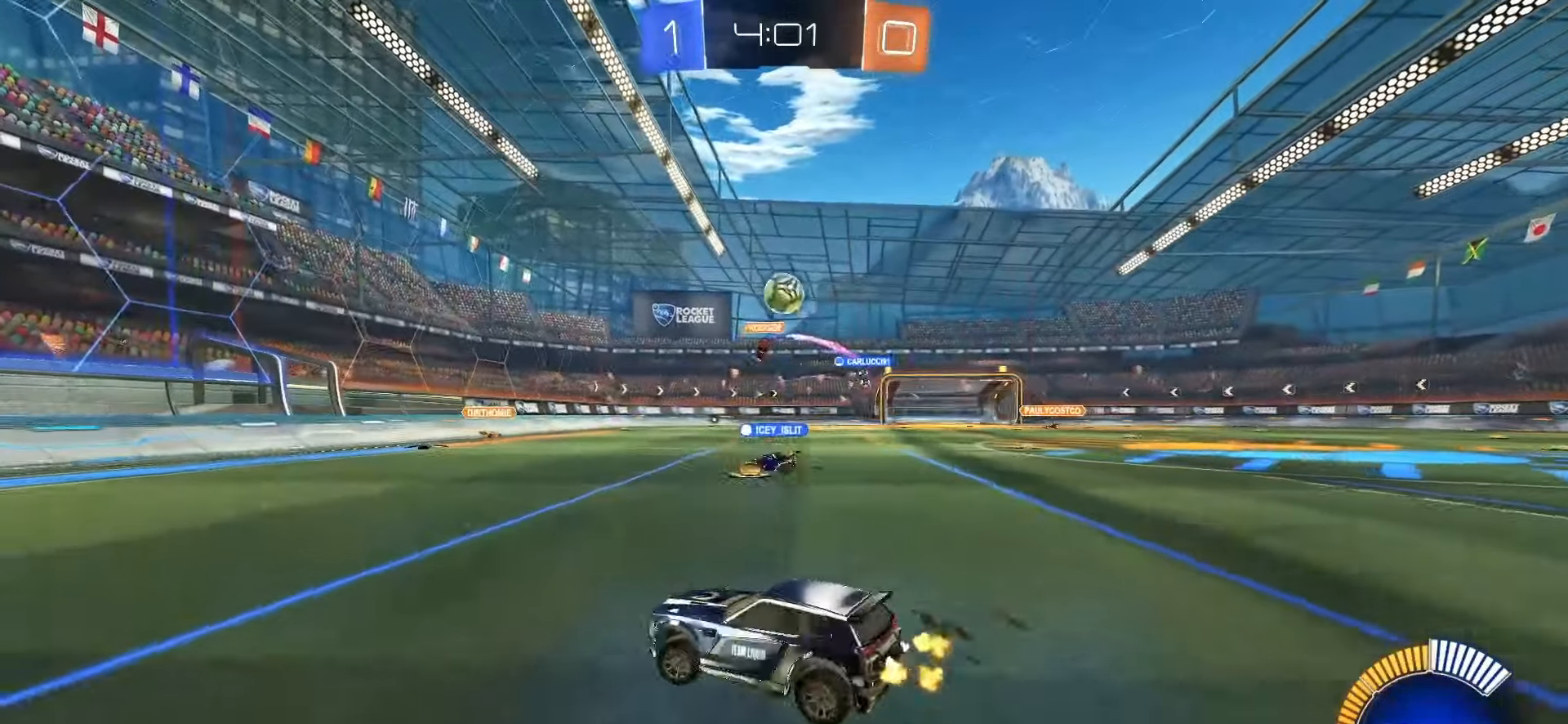
{"buttons": ["SQUARE", "R2"], "left_stick": "left", "right_stick": "center", "events": [[150, "L1", "down"], [200, "L1", "up"], [267, "SQUARE", "down"]]}
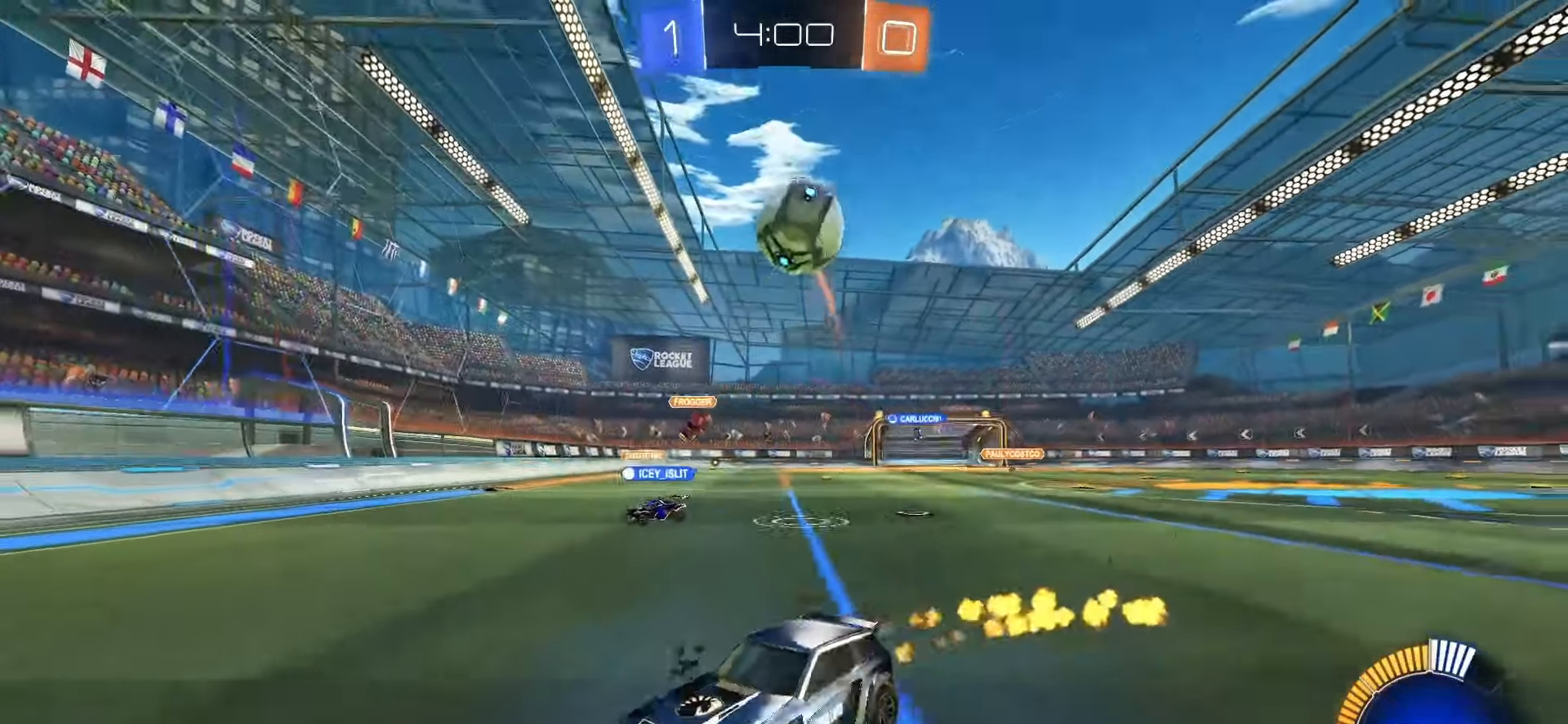
{"buttons": ["R2"], "left_stick": "center", "right_stick": "center", "events": [[217, "left_stick", "center"], [333, "TRIANGLE", "down"], [433, "TRIANGLE", "up"], [450, "SQUARE", "up"]]}
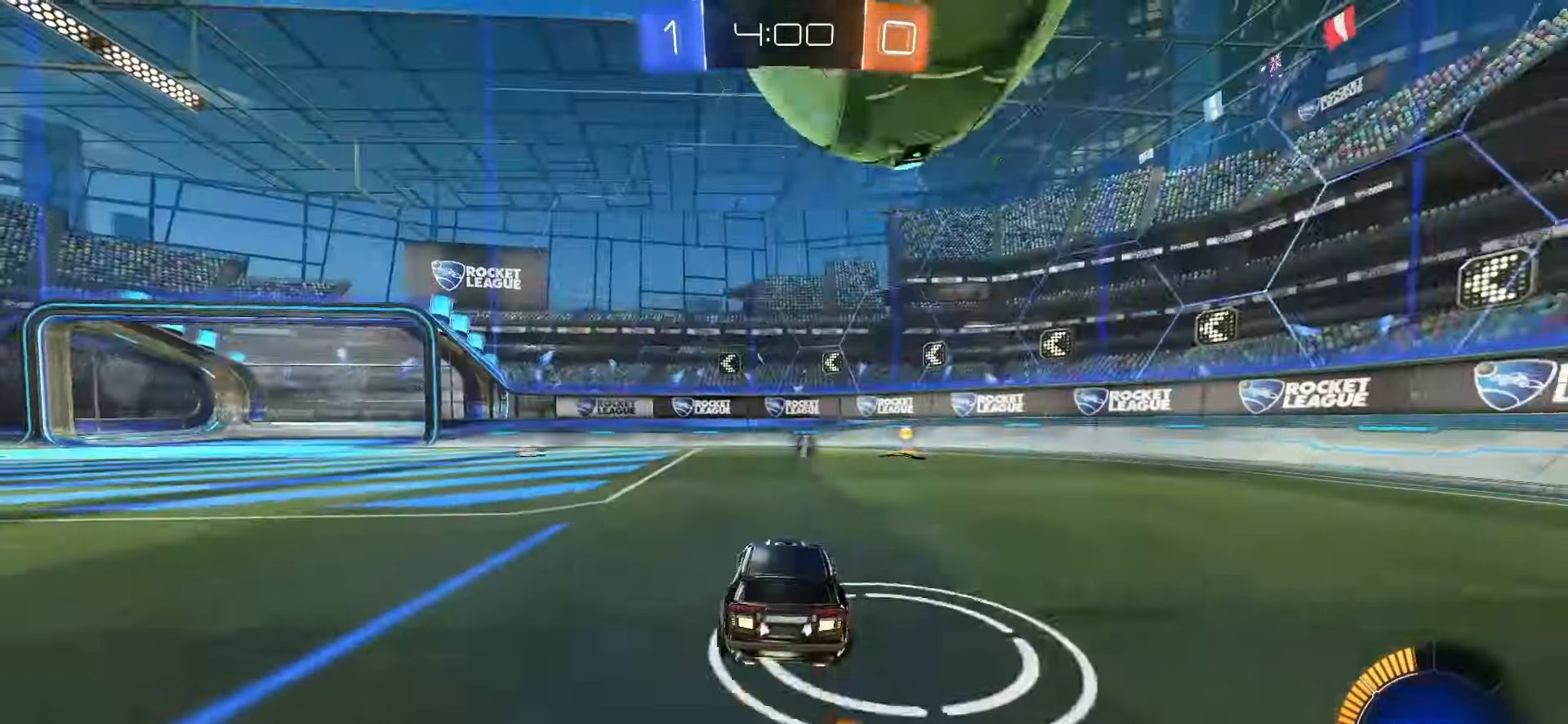
{"buttons": ["R2"], "left_stick": "left", "right_stick": "center", "events": [[250, "left_stick", "left"], [267, "TRIANGLE", "down"], [383, "TRIANGLE", "up"]]}
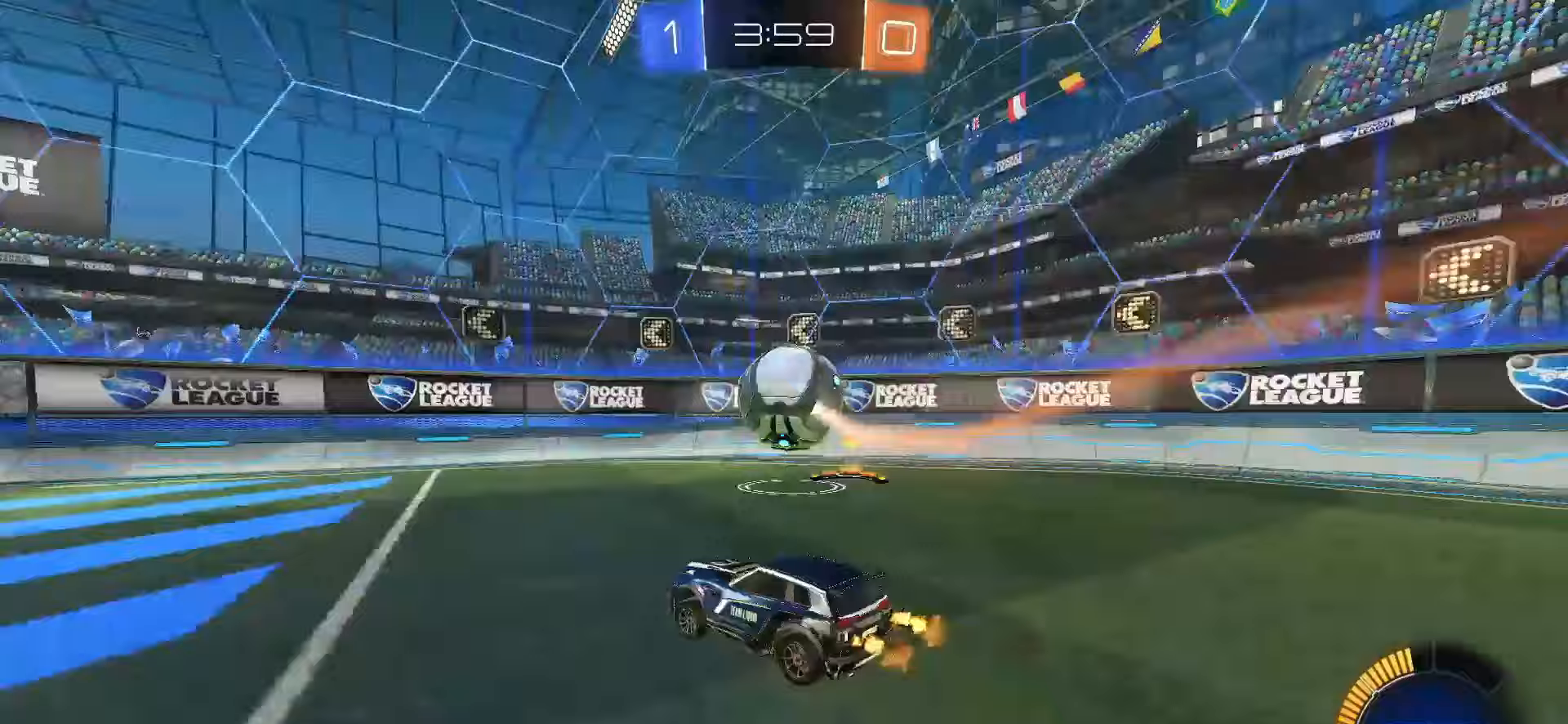
{"buttons": ["R2"], "left_stick": "center", "right_stick": "center", "events": [[17, "left_stick", "center"], [233, "left_stick", "left"], [450, "left_stick", "center"]]}
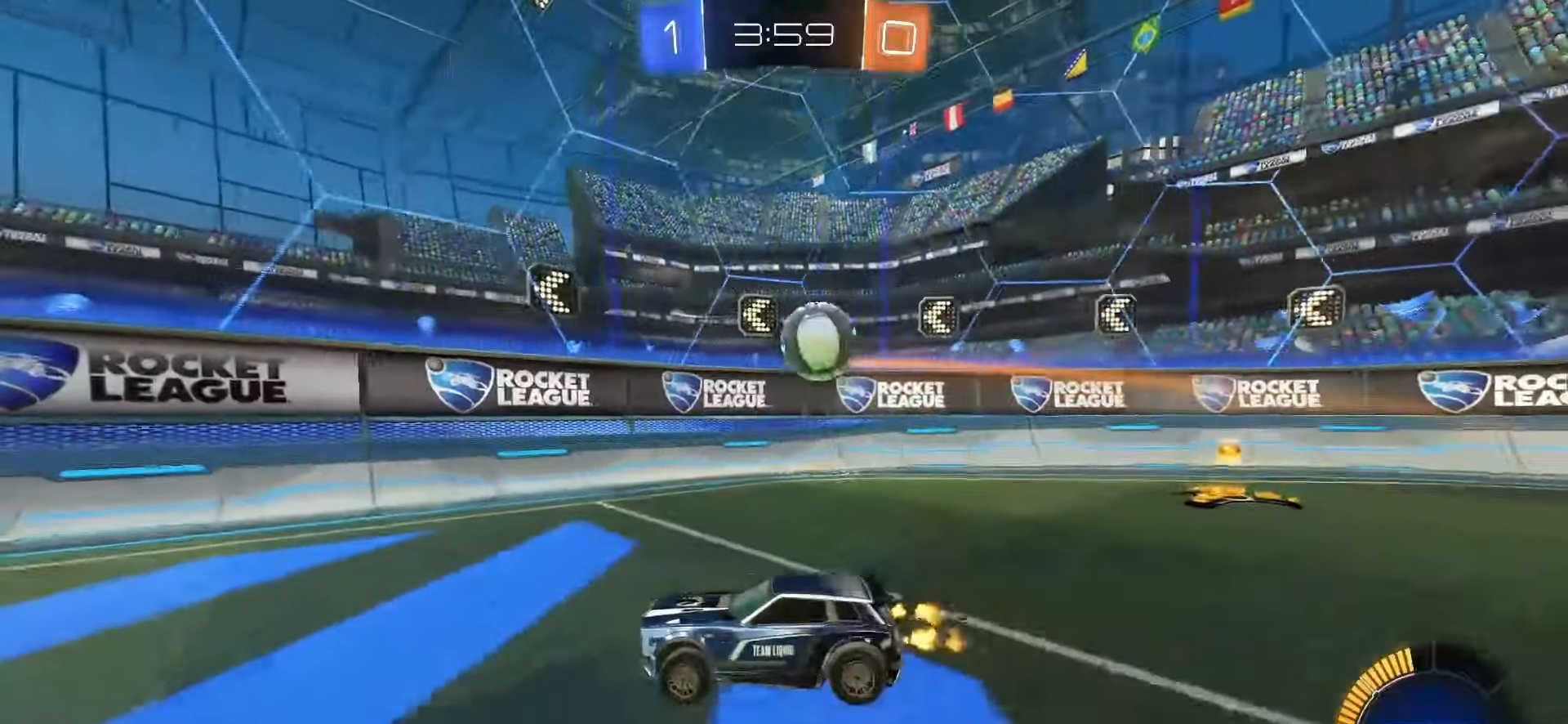
{"buttons": [], "left_stick": "left", "right_stick": "center", "events": [[33, "left_stick", "right"], [200, "left_stick", "left"], [250, "L1", "down"], [383, "L1", "up"], [400, "R2", "up"]]}
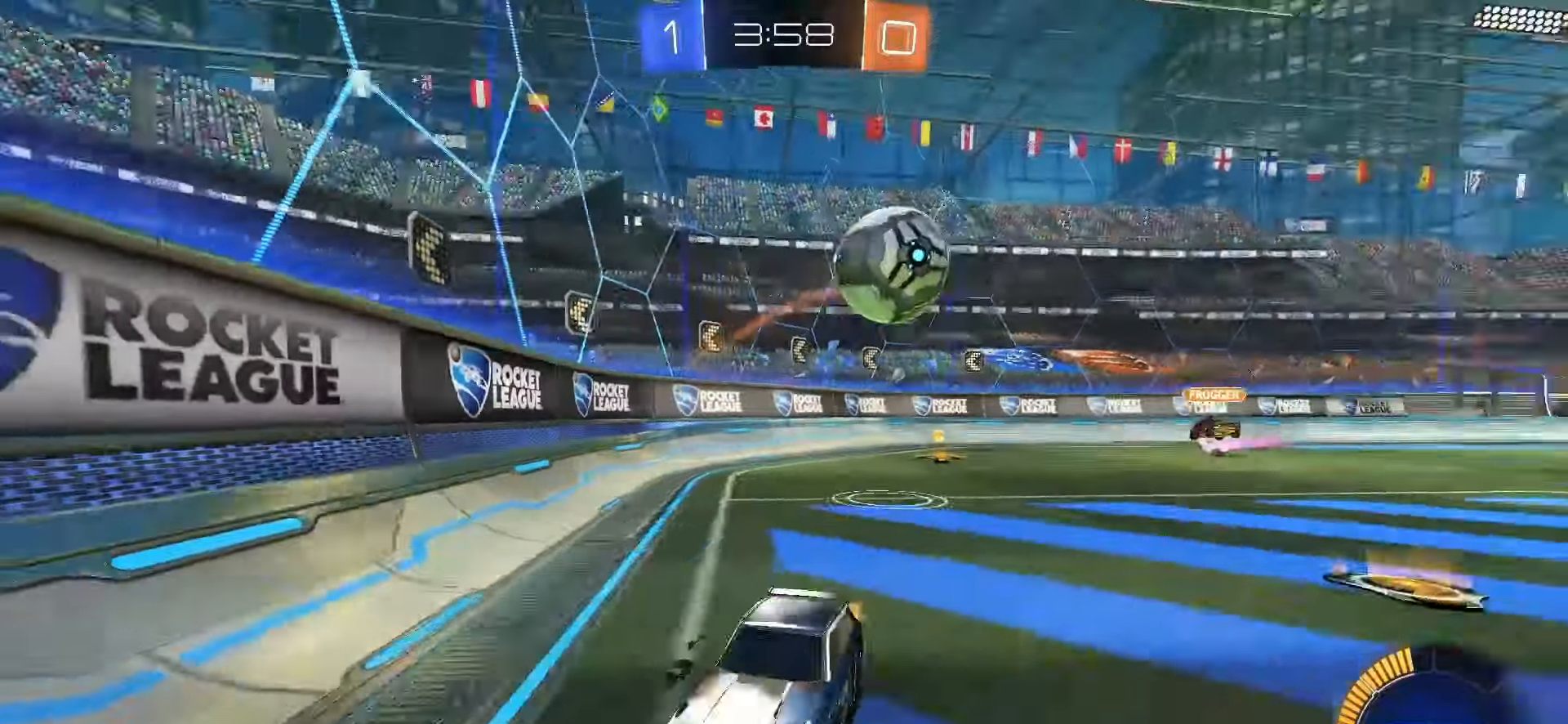
{"buttons": ["R2"], "left_stick": "right", "right_stick": "center", "events": [[133, "L1", "down"], [300, "L1", "up"], [450, "left_stick", "right"], [500, "R2", "down"]]}
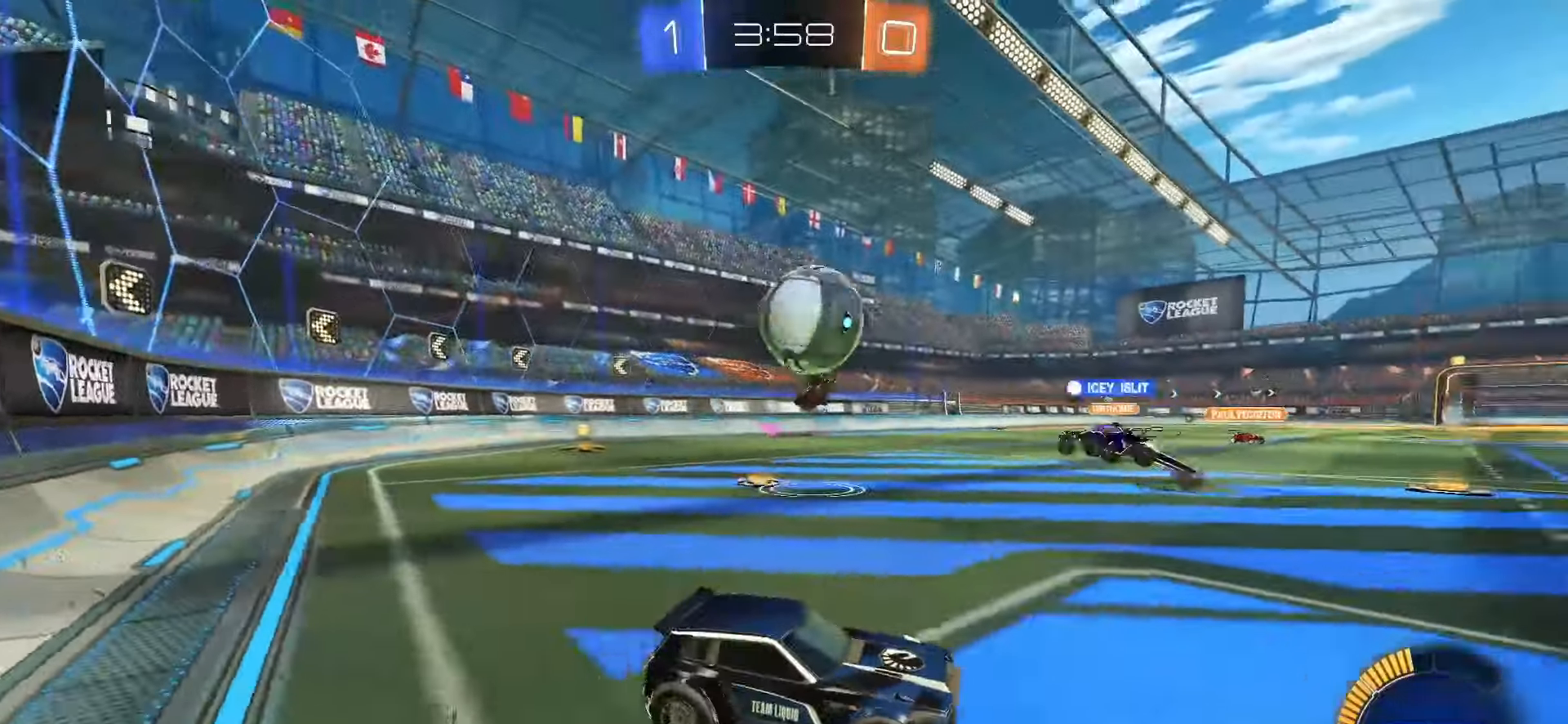
{"buttons": [], "left_stick": "right", "right_stick": "center", "events": [[33, "SQUARE", "down"], [283, "SQUARE", "up"], [317, "R2", "up"], [367, "left_stick", "center"], [433, "left_stick", "right"]]}
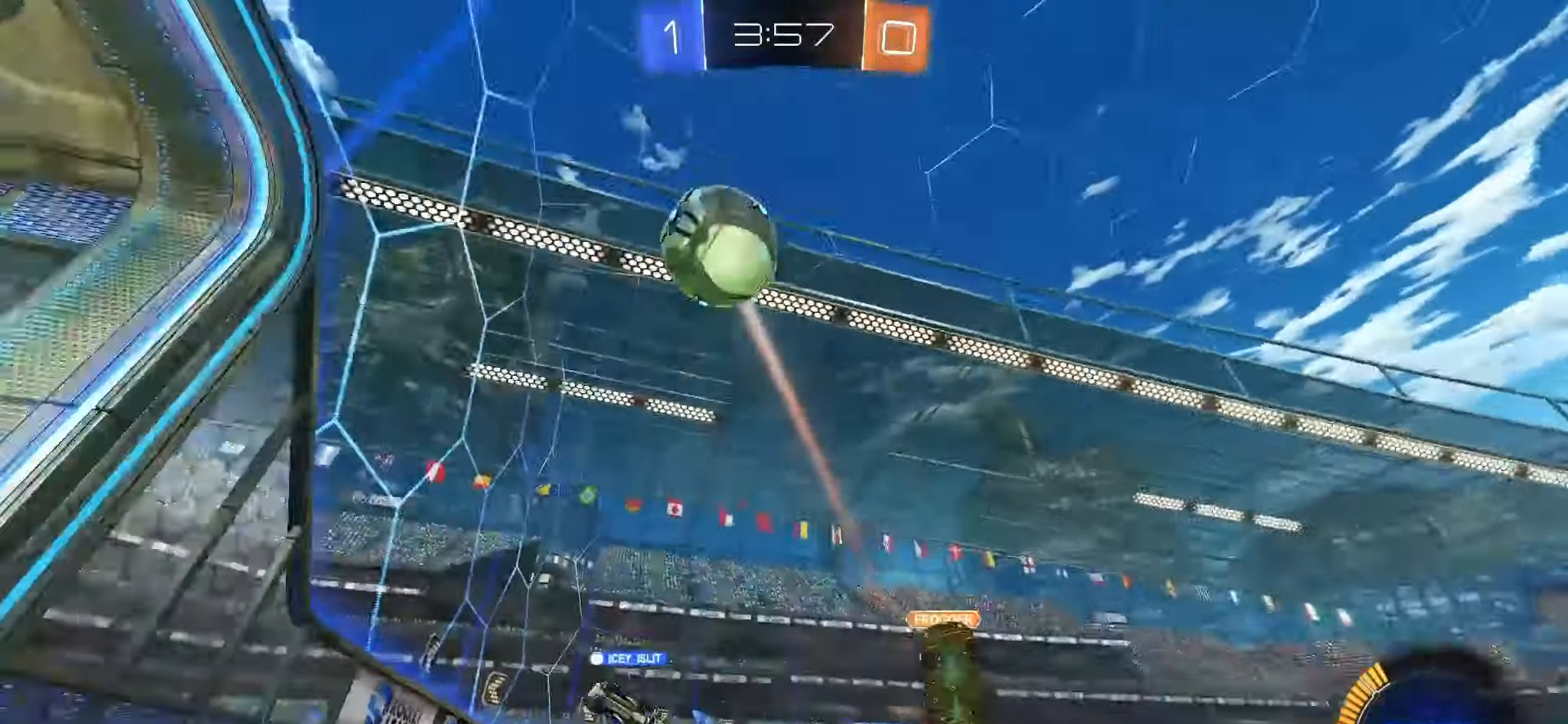
{"buttons": [], "left_stick": "left", "right_stick": "center", "events": [[67, "left_stick", "center"], [167, "R2", "down"], [300, "left_stick", "left"], [500, "R2", "up"]]}
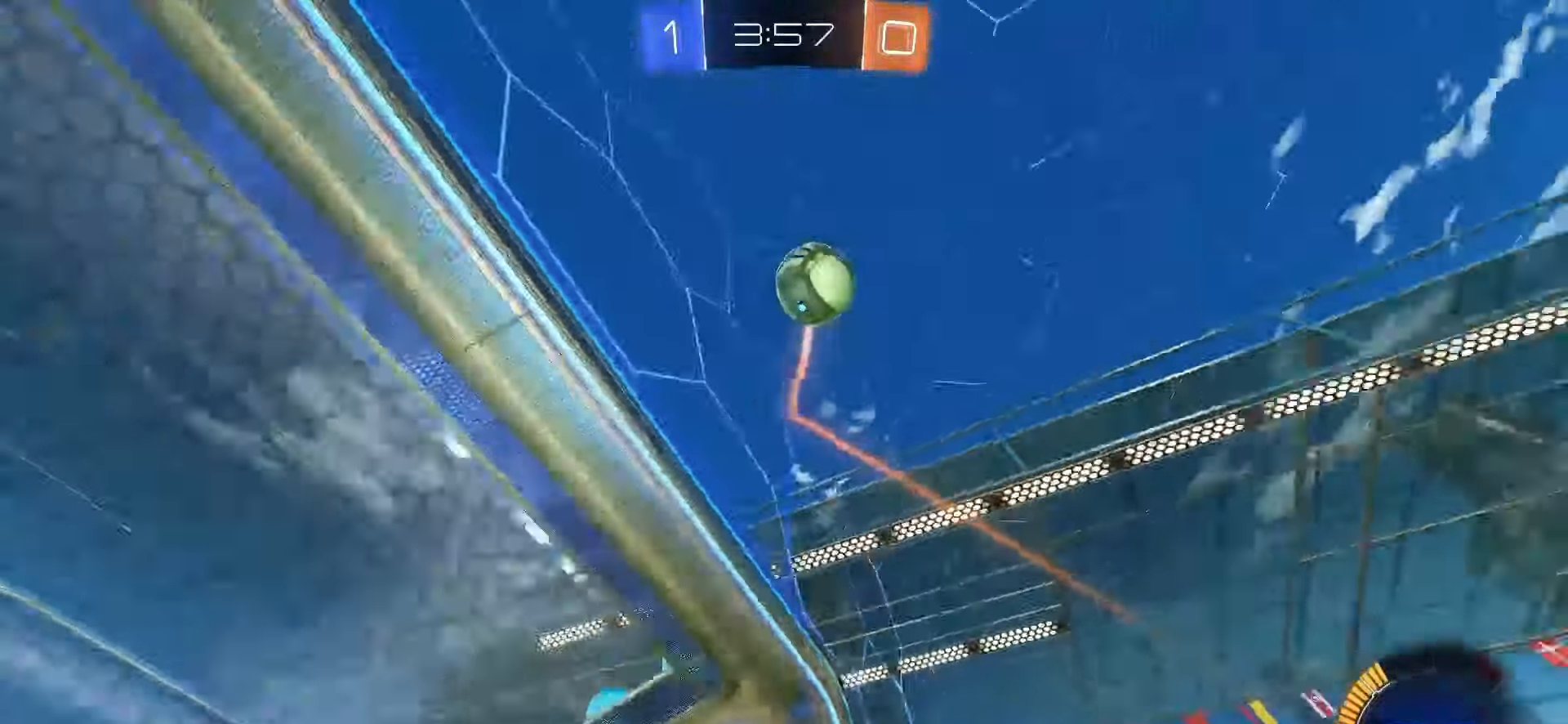
{"buttons": ["CROSS", "SQUARE", "R2"], "left_stick": "down", "right_stick": "center", "events": [[367, "left_stick", "down-left"], [400, "L2", "down"], [433, "R2", "down"], [450, "SQUARE", "down"], [467, "CROSS", "down"], [467, "L2", "up"], [500, "left_stick", "down"]]}
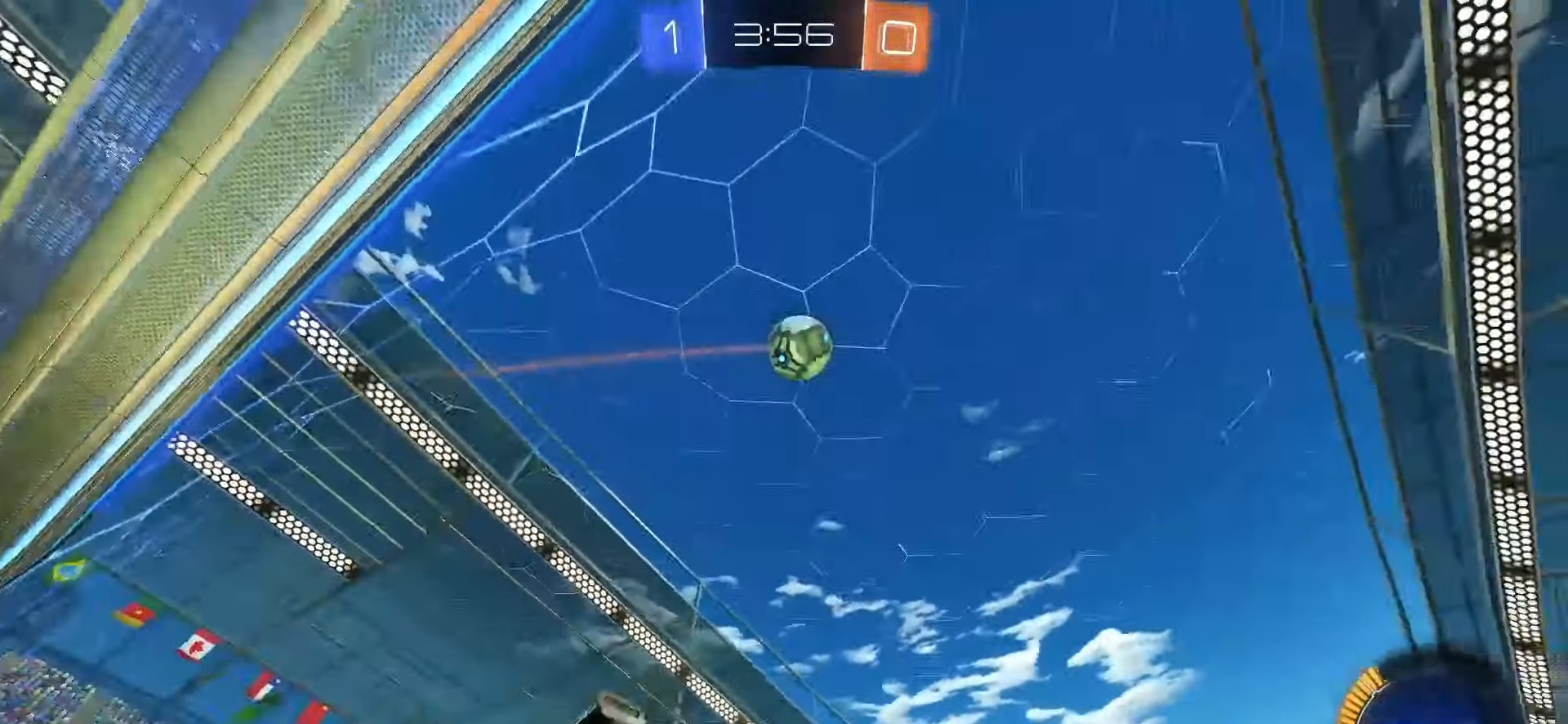
{"buttons": ["TRIANGLE", "L1", "R2"], "left_stick": "right", "right_stick": "center", "events": [[117, "left_stick", "center"], [133, "SQUARE", "up"], [150, "CROSS", "up"], [333, "left_stick", "up-right"], [417, "TRIANGLE", "down"], [433, "left_stick", "right"], [483, "L1", "down"]]}
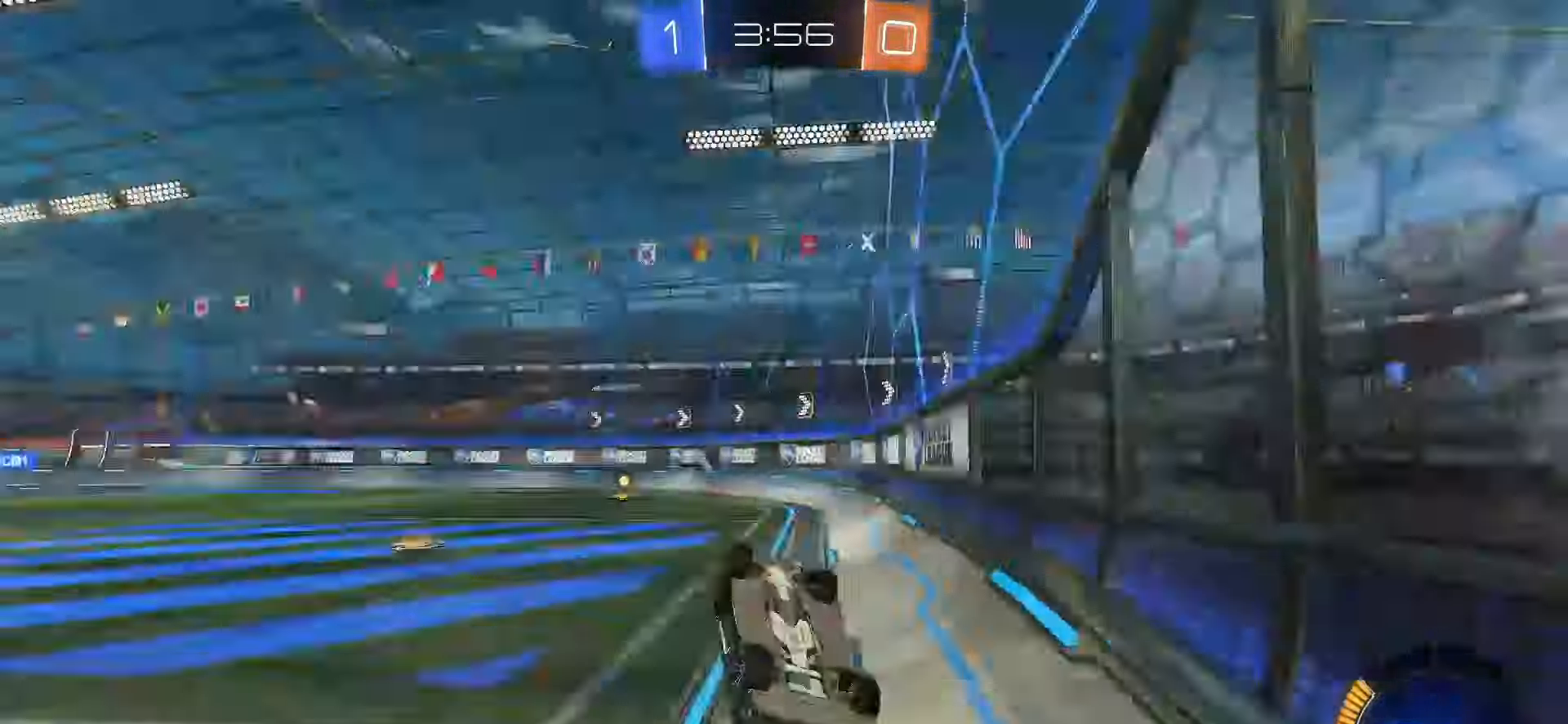
{"buttons": ["R2"], "left_stick": "up", "right_stick": "center", "events": [[17, "left_stick", "down-right"], [33, "TRIANGLE", "up"], [50, "R2", "up"], [133, "L1", "up"], [433, "R2", "down"], [483, "left_stick", "up"]]}
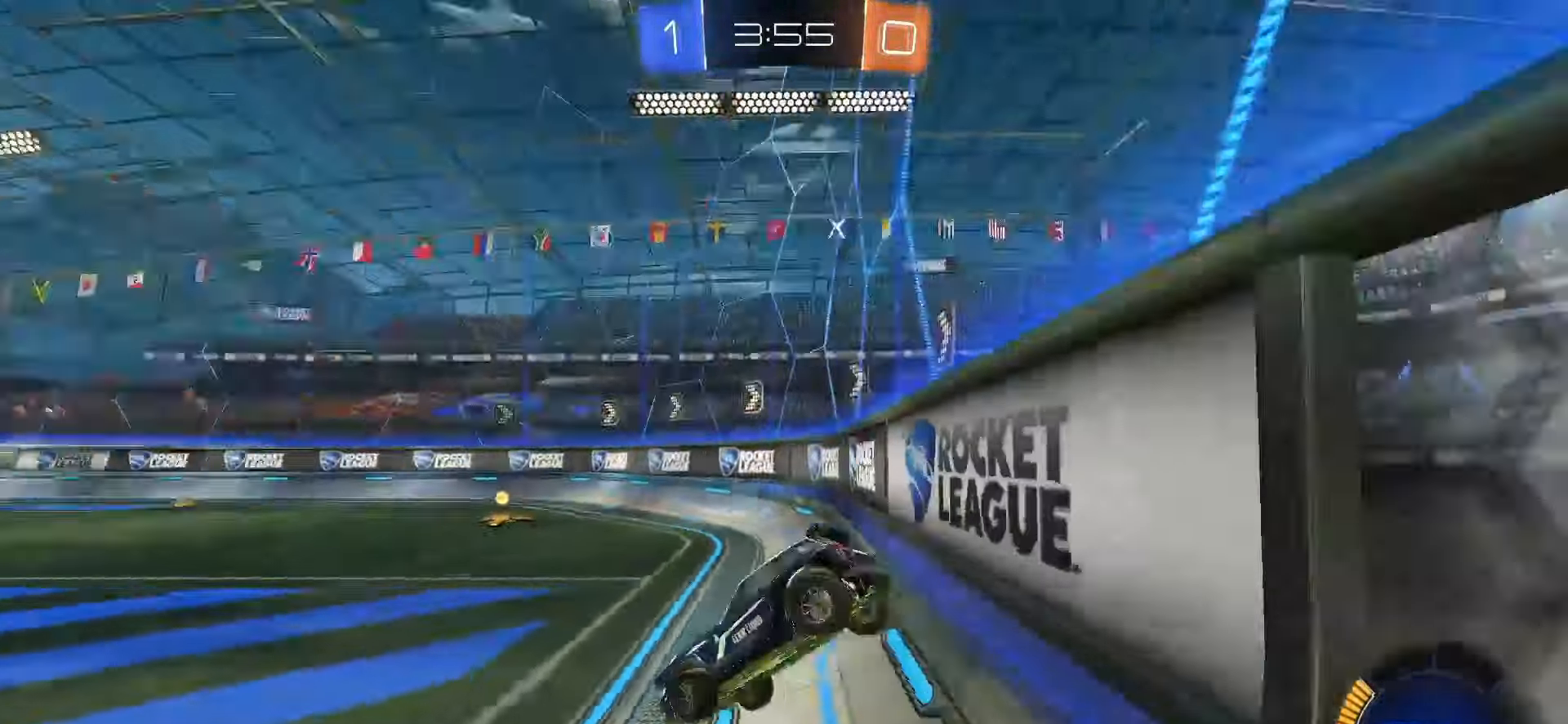
{"buttons": [], "left_stick": "left", "right_stick": "center", "events": [[17, "TRIANGLE", "down"], [117, "TRIANGLE", "up"], [133, "left_stick", "center"], [483, "R2", "up"], [483, "left_stick", "left"]]}
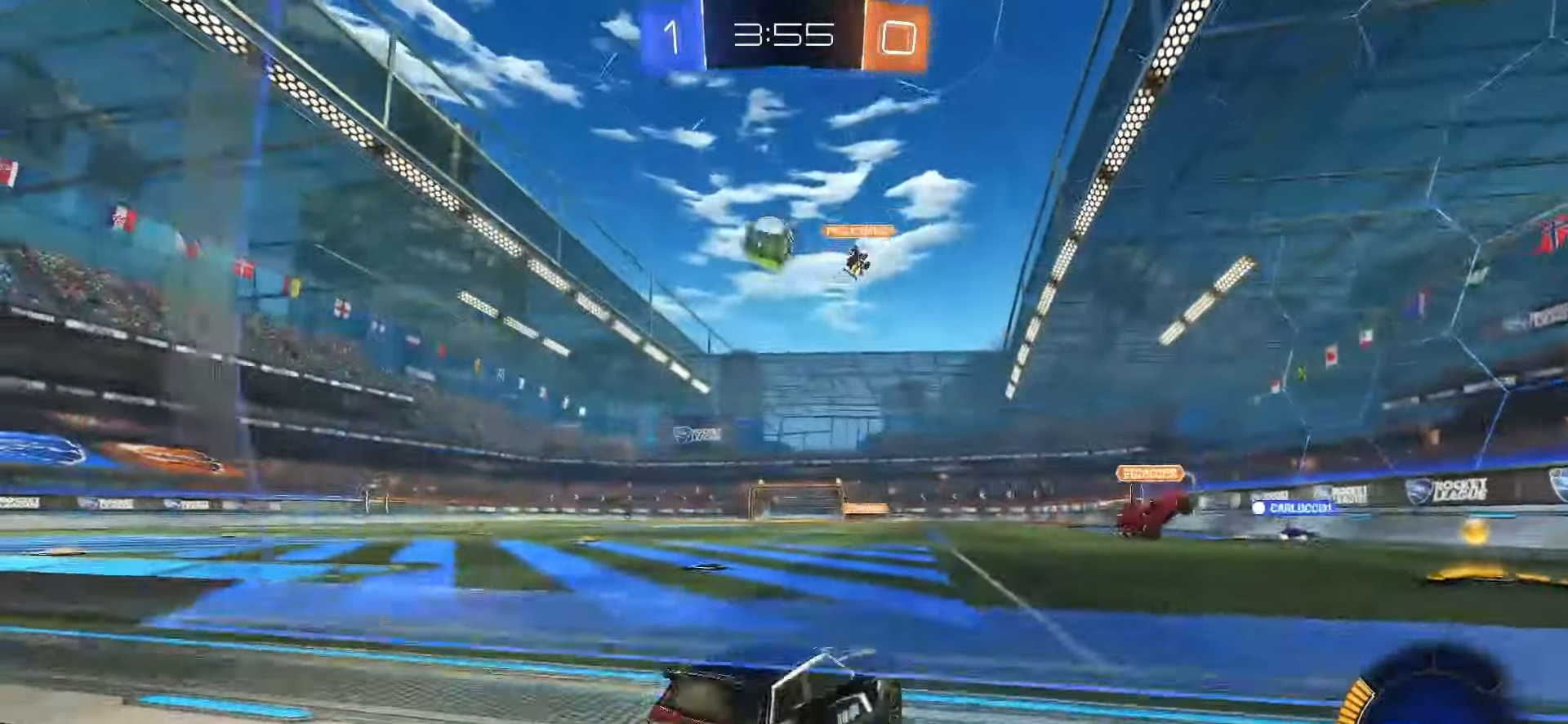
{"buttons": ["R2"], "left_stick": "left", "right_stick": "center", "events": [[33, "L1", "down"], [100, "L1", "up"], [100, "left_stick", "center"], [150, "left_stick", "left"], [400, "R2", "down"]]}
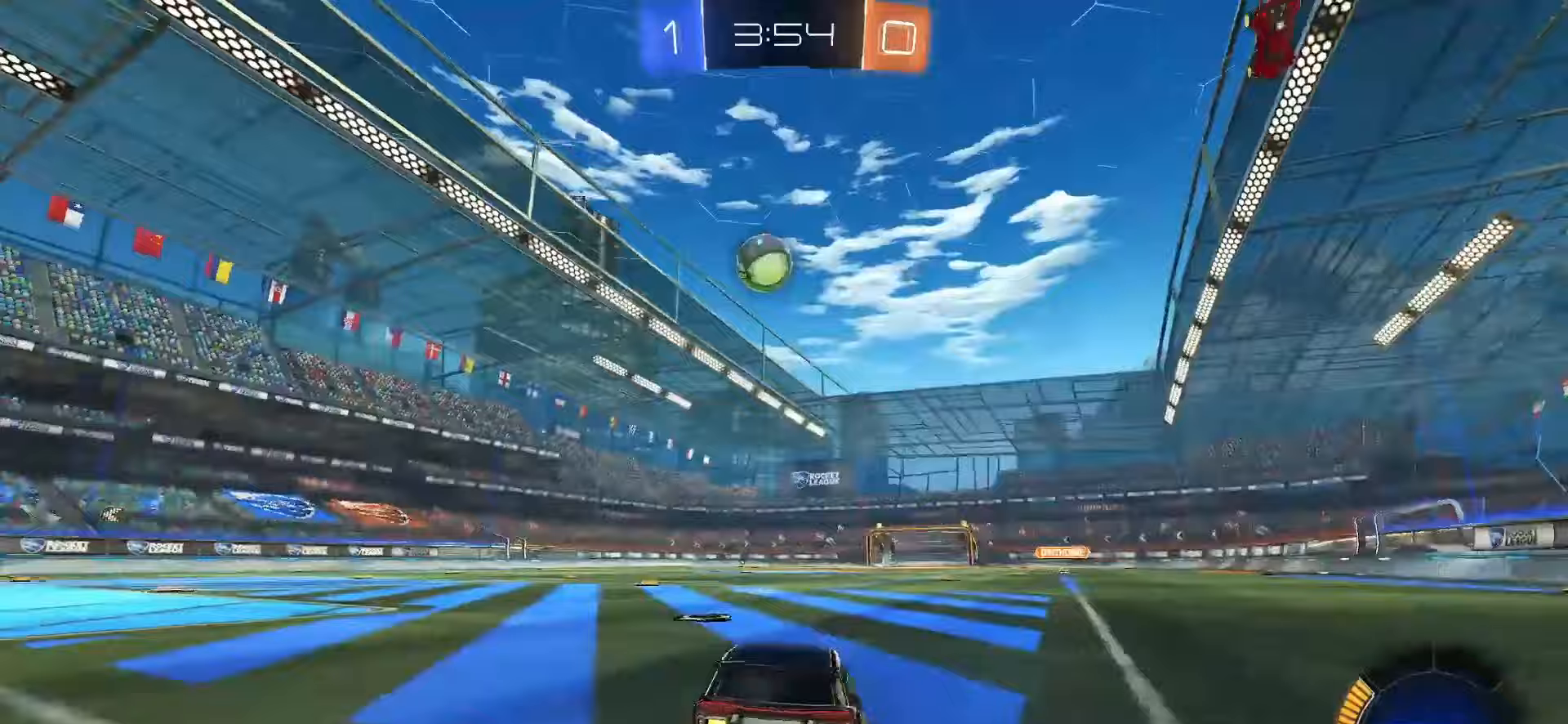
{"buttons": ["R2"], "left_stick": "center", "right_stick": "center", "events": [[117, "left_stick", "center"], [167, "SQUARE", "down"], [250, "left_stick", "left"], [417, "left_stick", "center"], [500, "SQUARE", "up"]]}
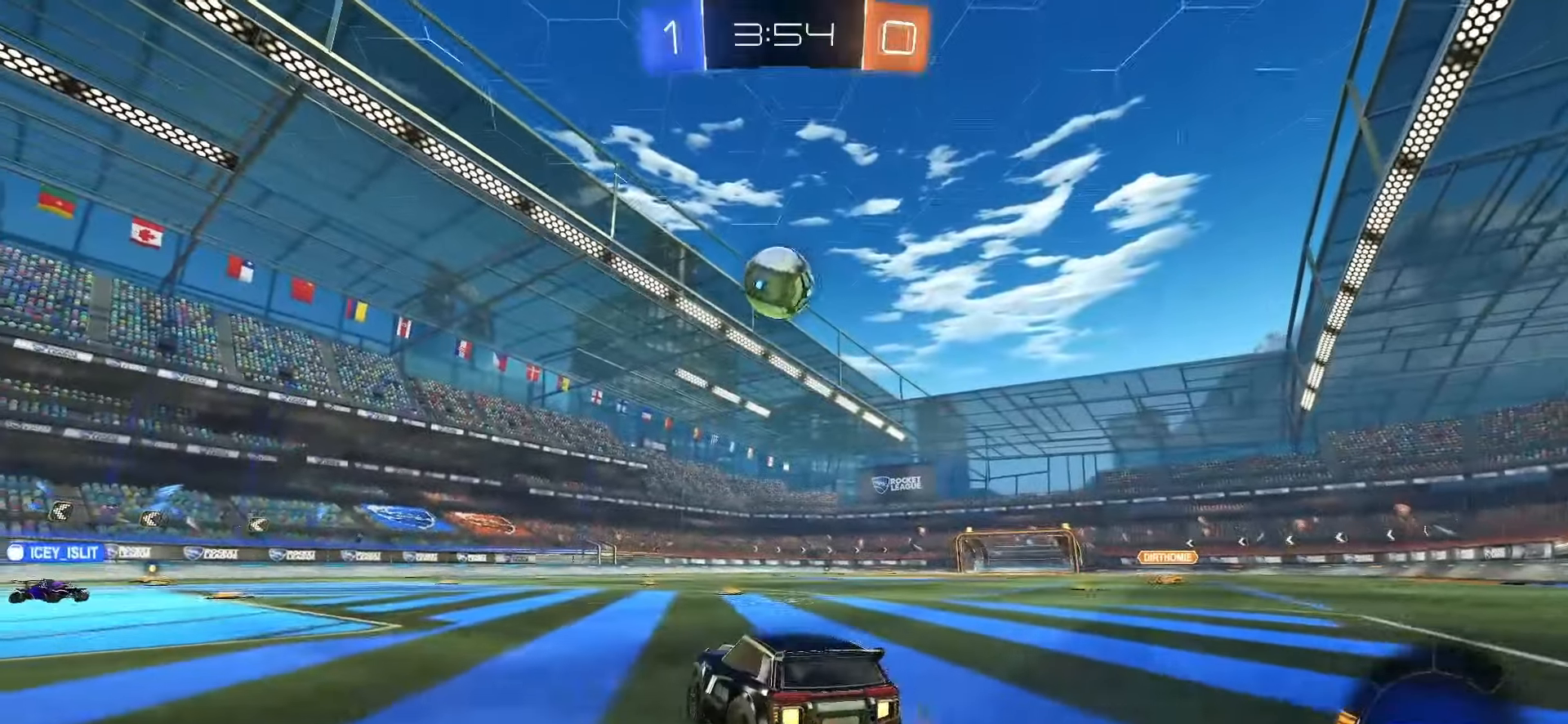
{"buttons": ["SQUARE", "R2"], "left_stick": "center", "right_stick": "center", "events": [[233, "left_stick", "right"], [300, "left_stick", "center"], [433, "SQUARE", "down"]]}
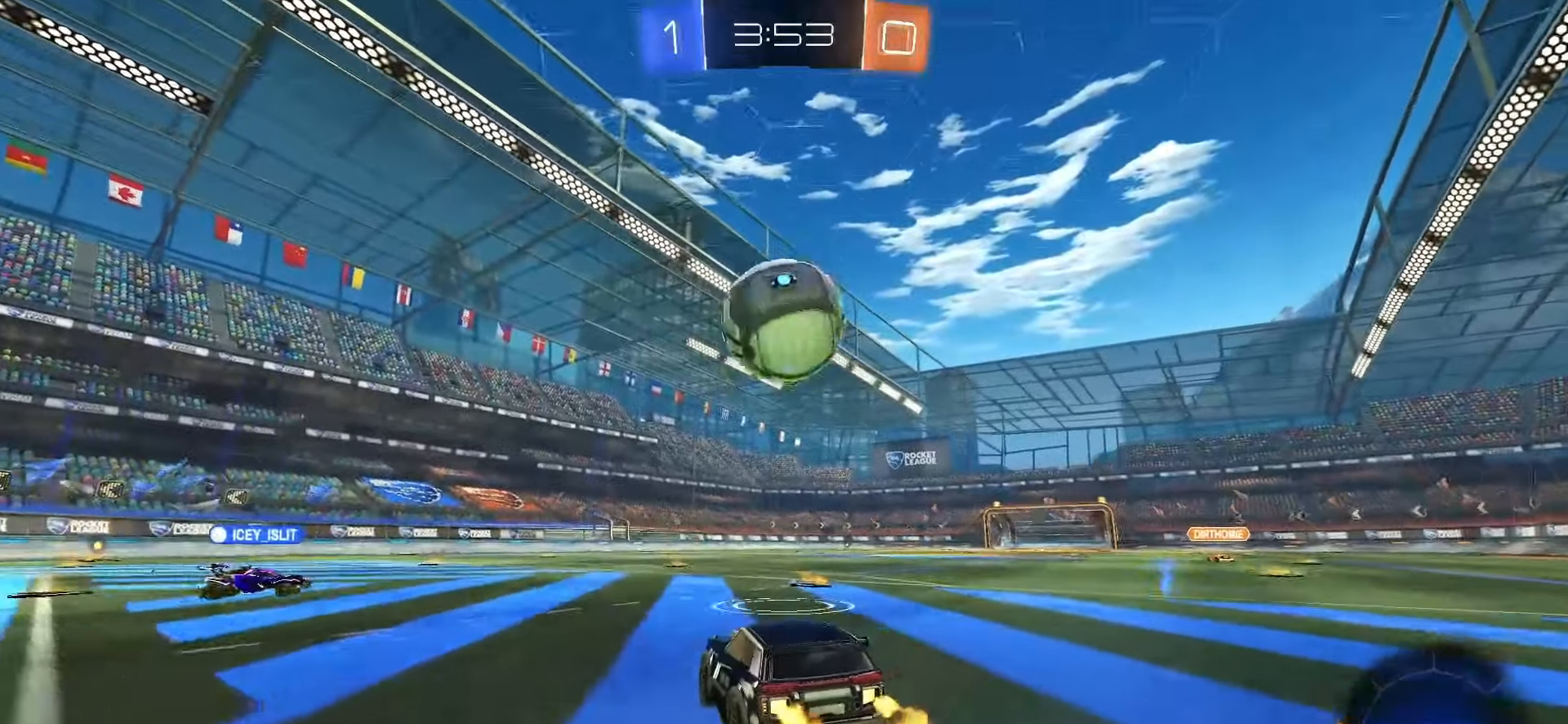
{"buttons": ["R2"], "left_stick": "left", "right_stick": "center", "events": [[100, "left_stick", "down-right"], [150, "SQUARE", "up"], [183, "TRIANGLE", "down"], [300, "TRIANGLE", "up"], [317, "left_stick", "center"], [417, "left_stick", "left"]]}
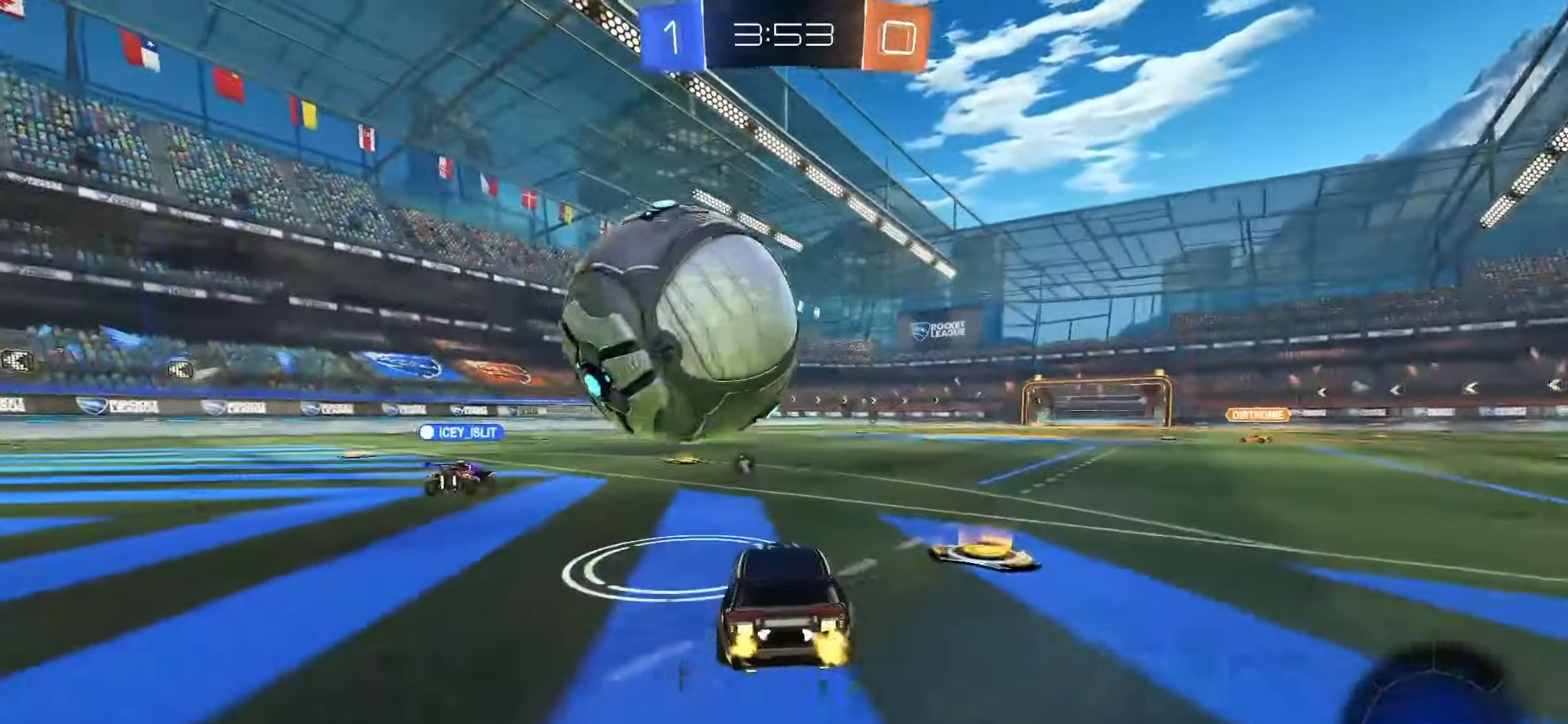
{"buttons": ["SQUARE", "R2"], "left_stick": "right", "right_stick": "center", "events": [[50, "SQUARE", "down"], [117, "left_stick", "center"], [150, "SQUARE", "up"], [300, "SQUARE", "down"], [400, "left_stick", "right"]]}
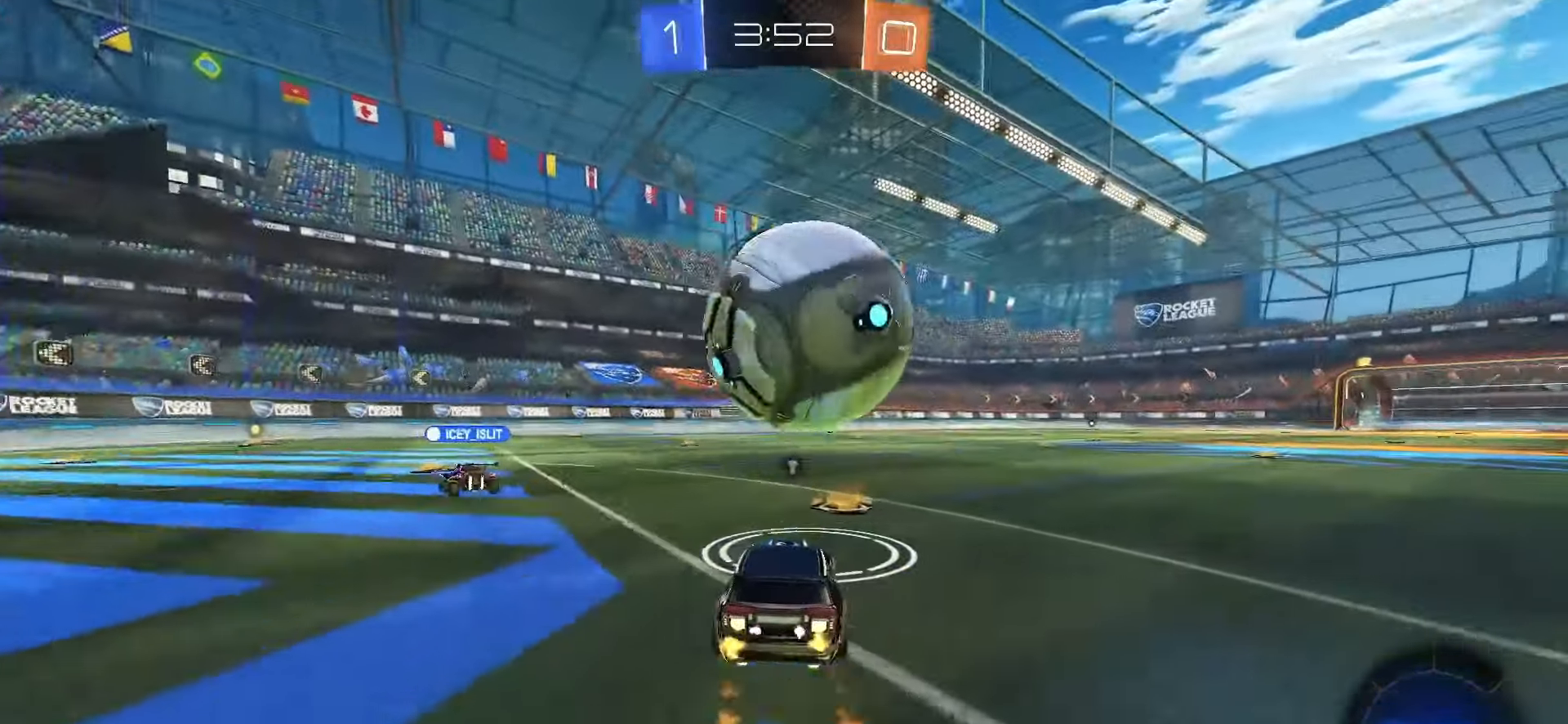
{"buttons": ["SQUARE", "R2"], "left_stick": "center", "right_stick": "center", "events": [[100, "SQUARE", "up"], [117, "left_stick", "center"], [183, "left_stick", "left"], [200, "SQUARE", "down"], [500, "left_stick", "center"]]}
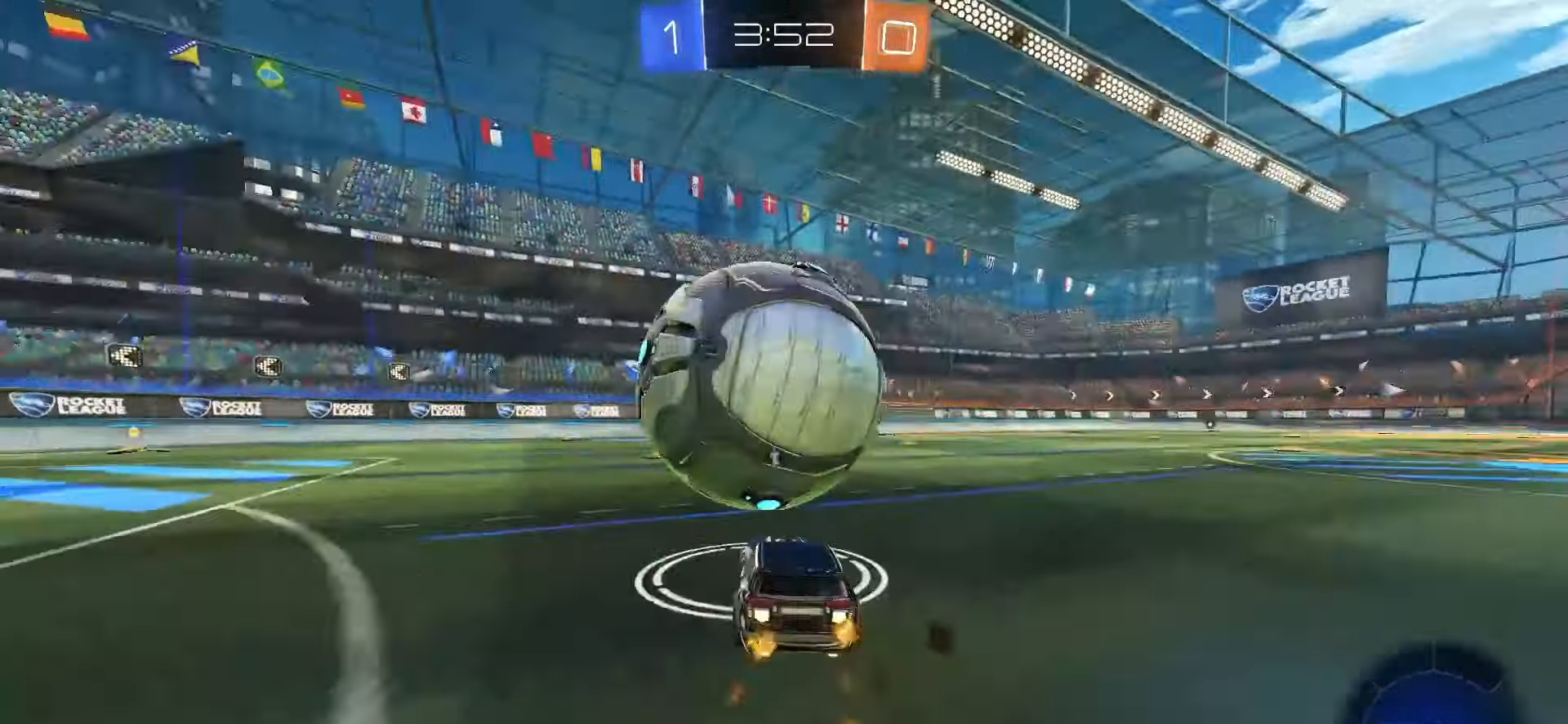
{"buttons": ["R2"], "left_stick": "center", "right_stick": "center", "events": [[100, "SQUARE", "up"], [217, "left_stick", "right"], [333, "left_stick", "center"]]}
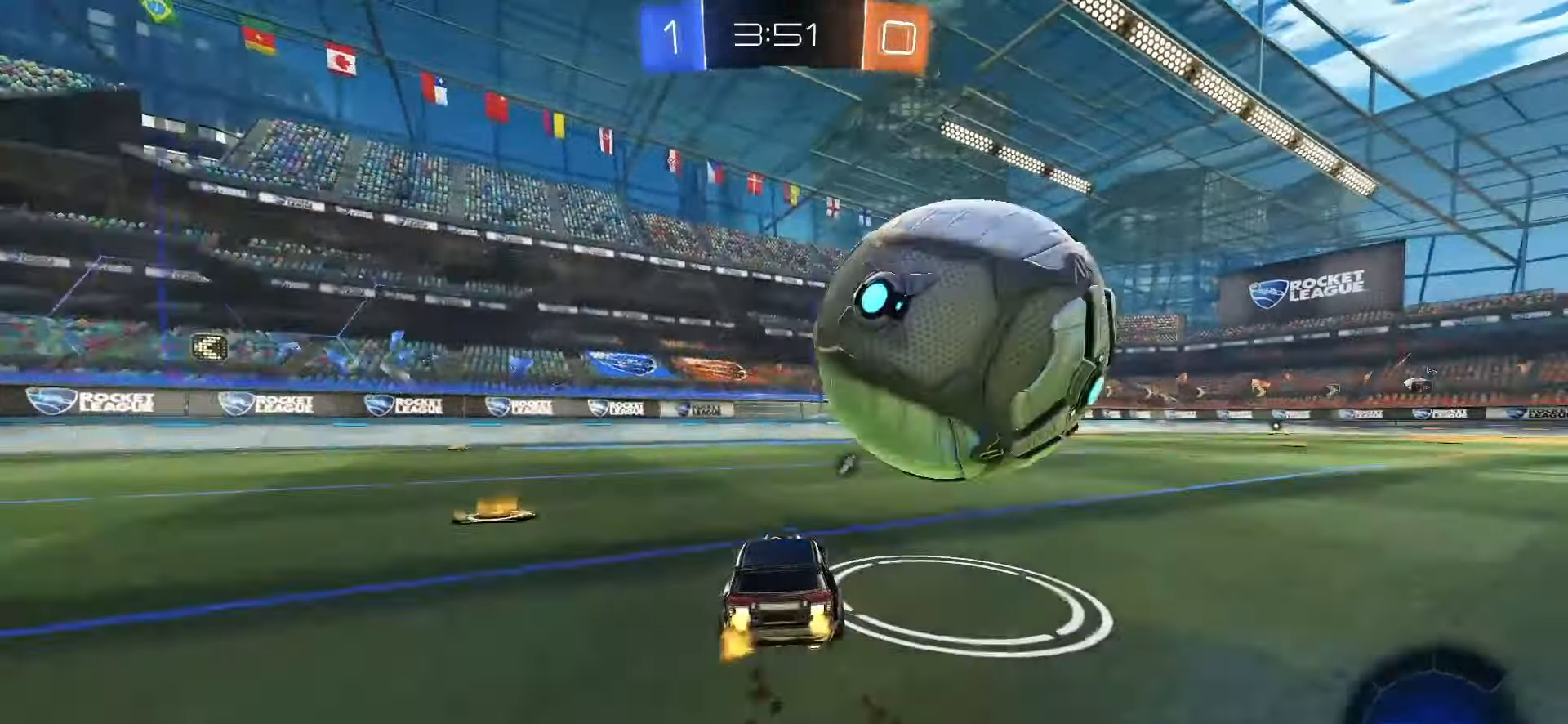
{"buttons": ["R2"], "left_stick": "down-right", "right_stick": "center", "events": [[83, "left_stick", "right"], [283, "SQUARE", "down"], [367, "CROSS", "down"], [367, "left_stick", "down-right"], [467, "CROSS", "up"], [467, "SQUARE", "up"]]}
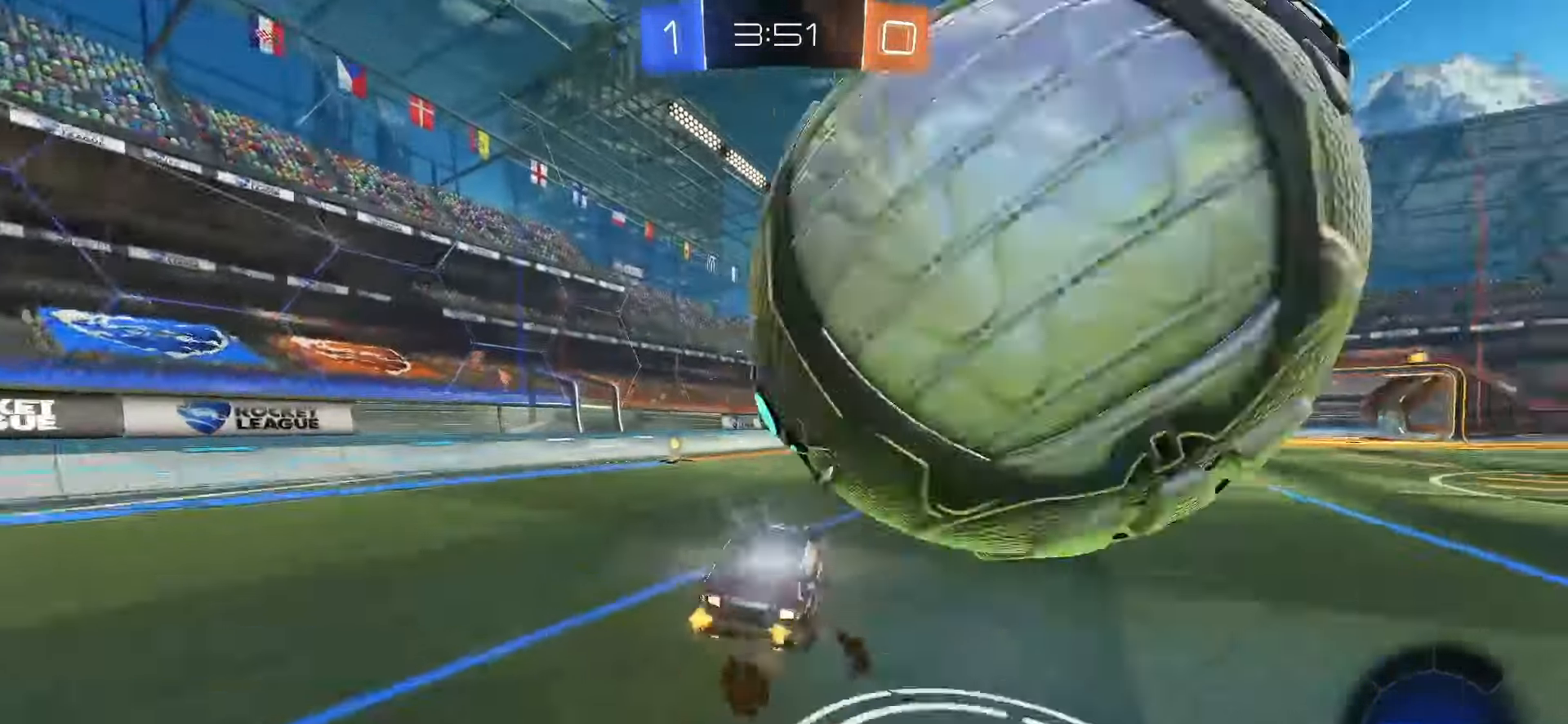
{"buttons": ["R2"], "left_stick": "up-left", "right_stick": "center", "events": [[50, "left_stick", "center"], [150, "left_stick", "left"], [500, "left_stick", "up-left"]]}